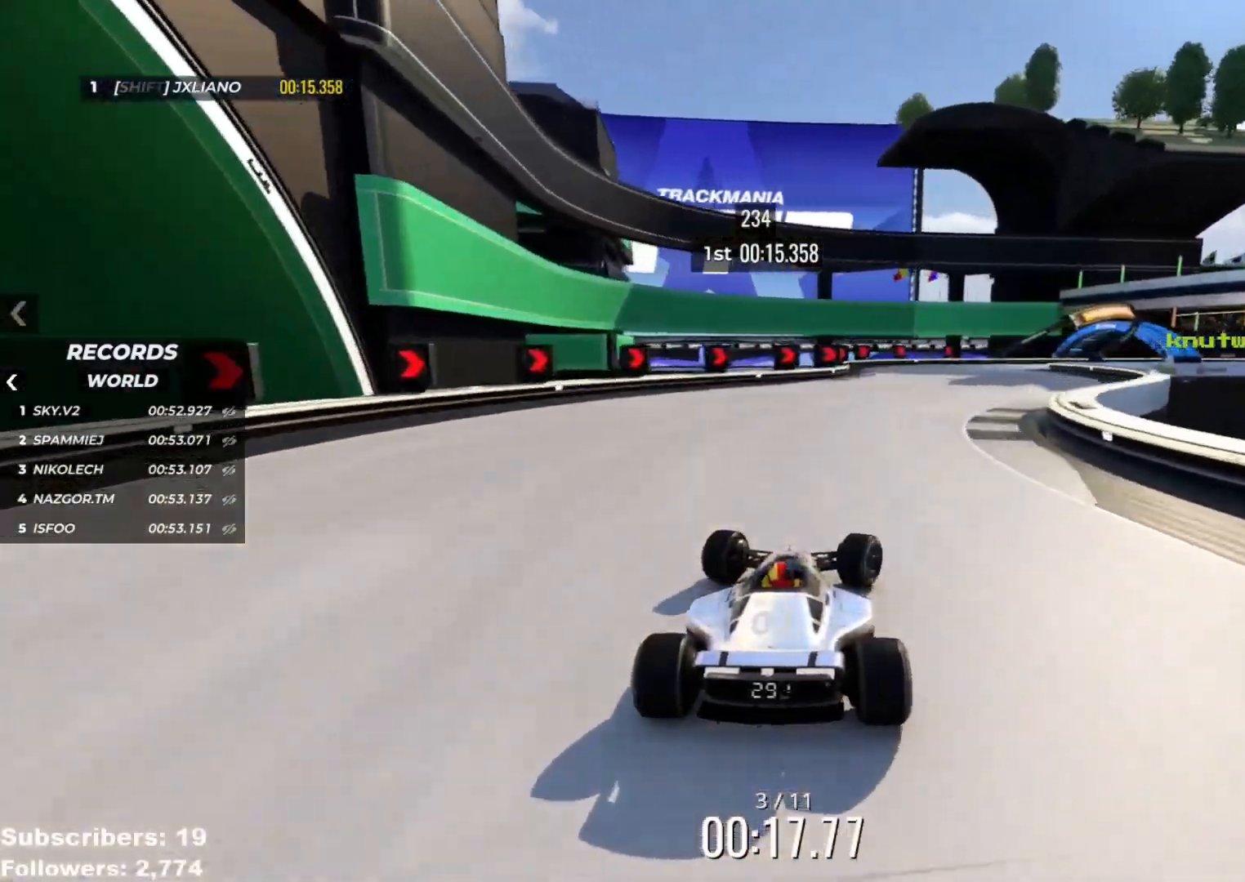
Gameplay with keyboard; each line is a JSON object with the keys held at the frame after it. "events" lists presses ("down") and releases ("up") of "down", "left", "right" and "up" between this image and that frame as [ms after this image, input, new state], when the widget could be followed in between. No other keys are recorded. Mouse input is not recorded.
{"keys": ["down", "right", "up"], "events": [[17, "right", "up"], [67, "right", "down"], [100, "down", "down"]]}
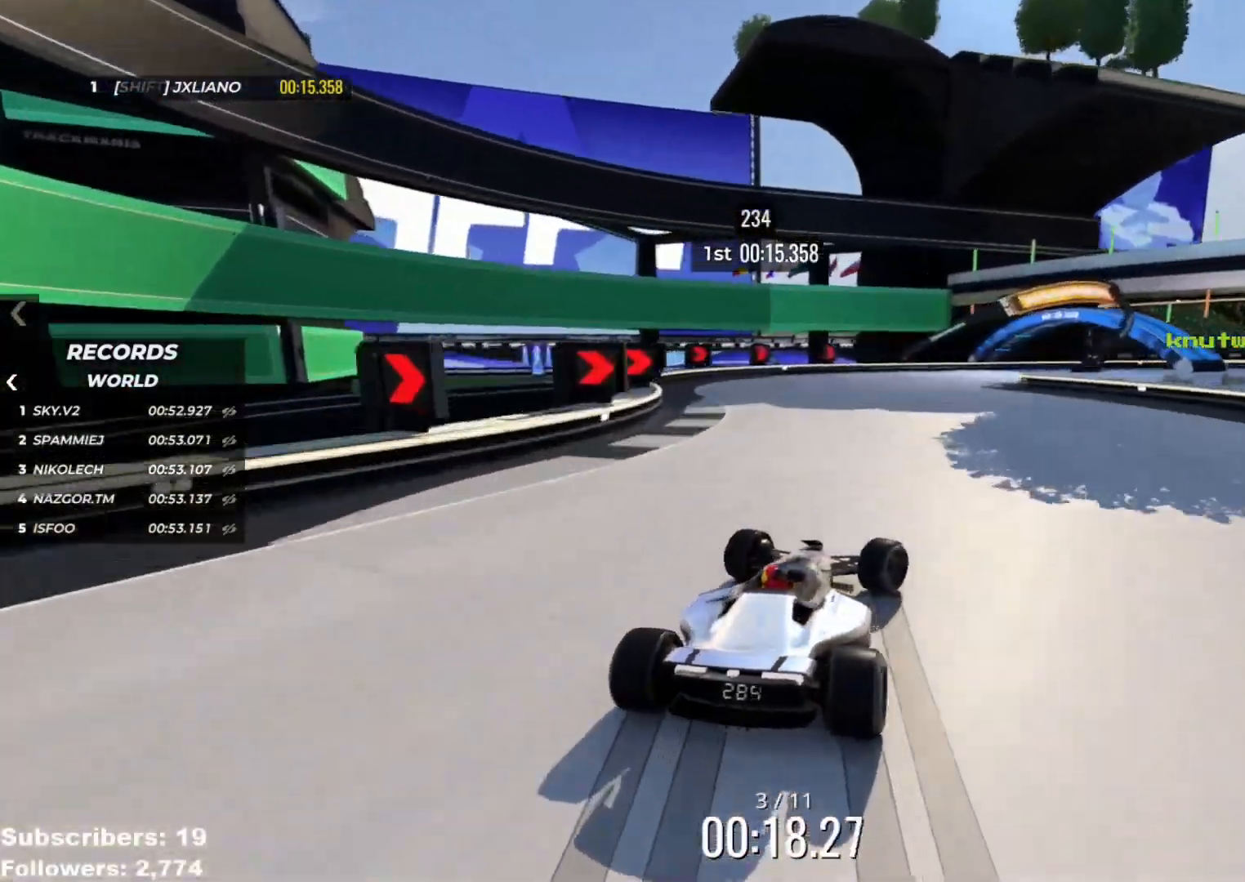
{"keys": ["right", "up"], "events": [[183, "down", "up"]]}
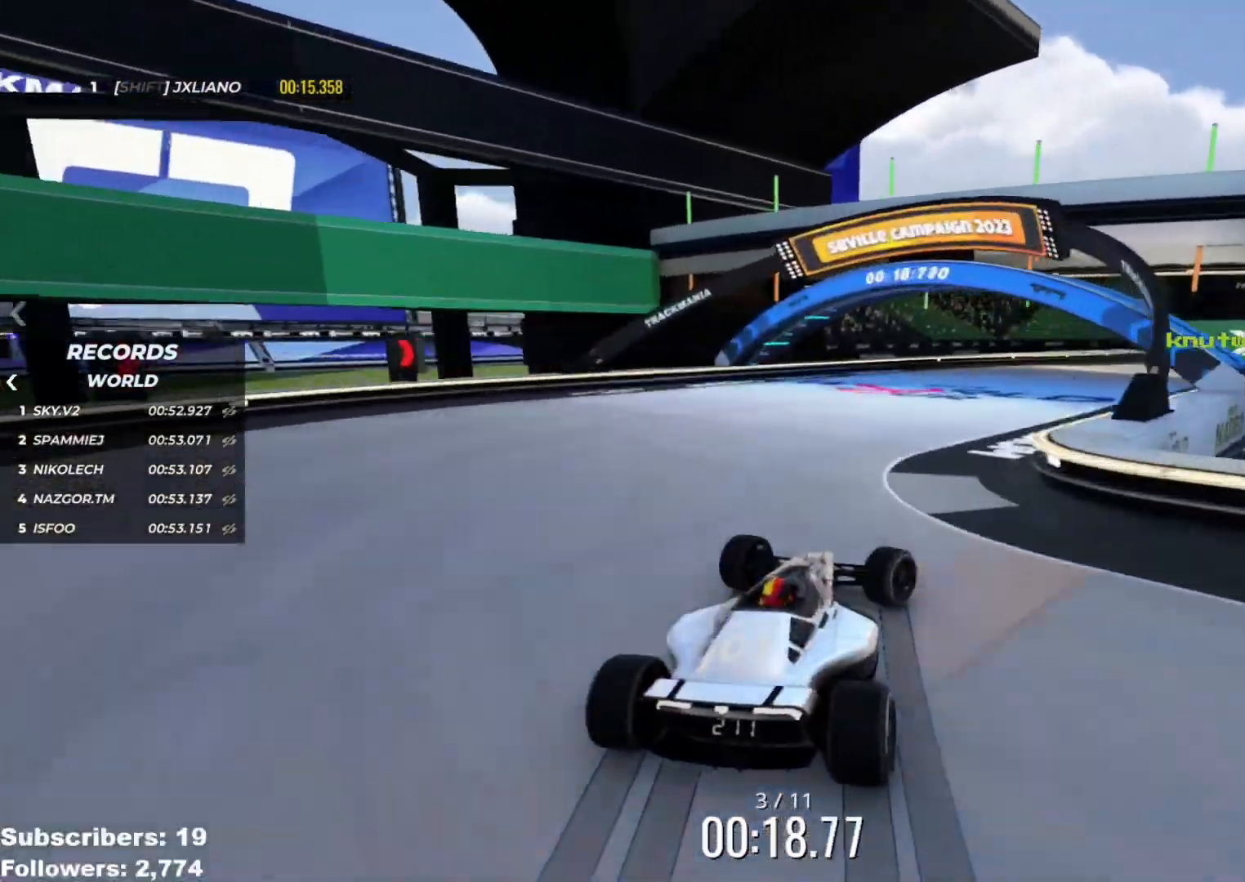
{"keys": ["up"], "events": [[100, "right", "up"], [384, "right", "down"], [467, "right", "up"]]}
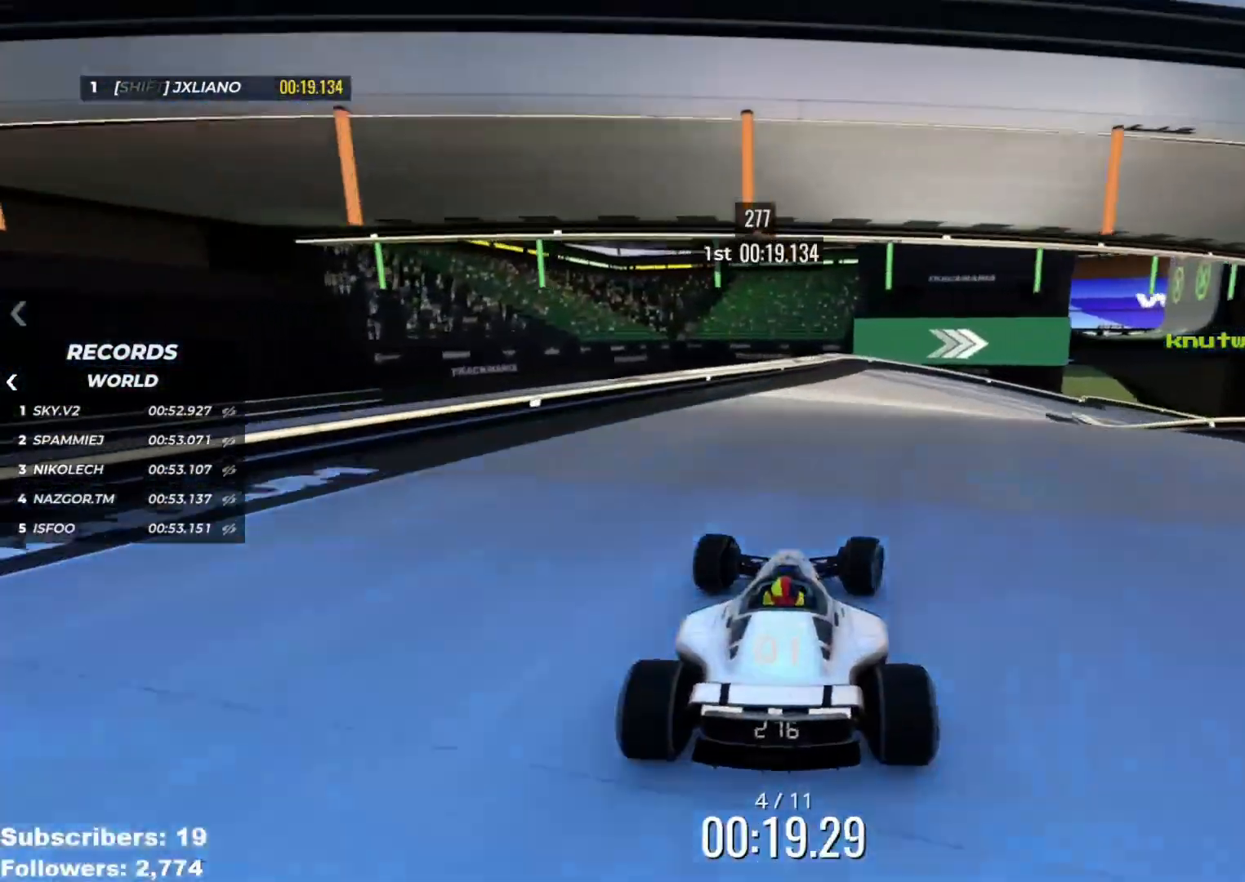
{"keys": ["right"], "events": [[33, "right", "down"], [300, "down", "down"], [384, "down", "up"], [467, "up", "up"]]}
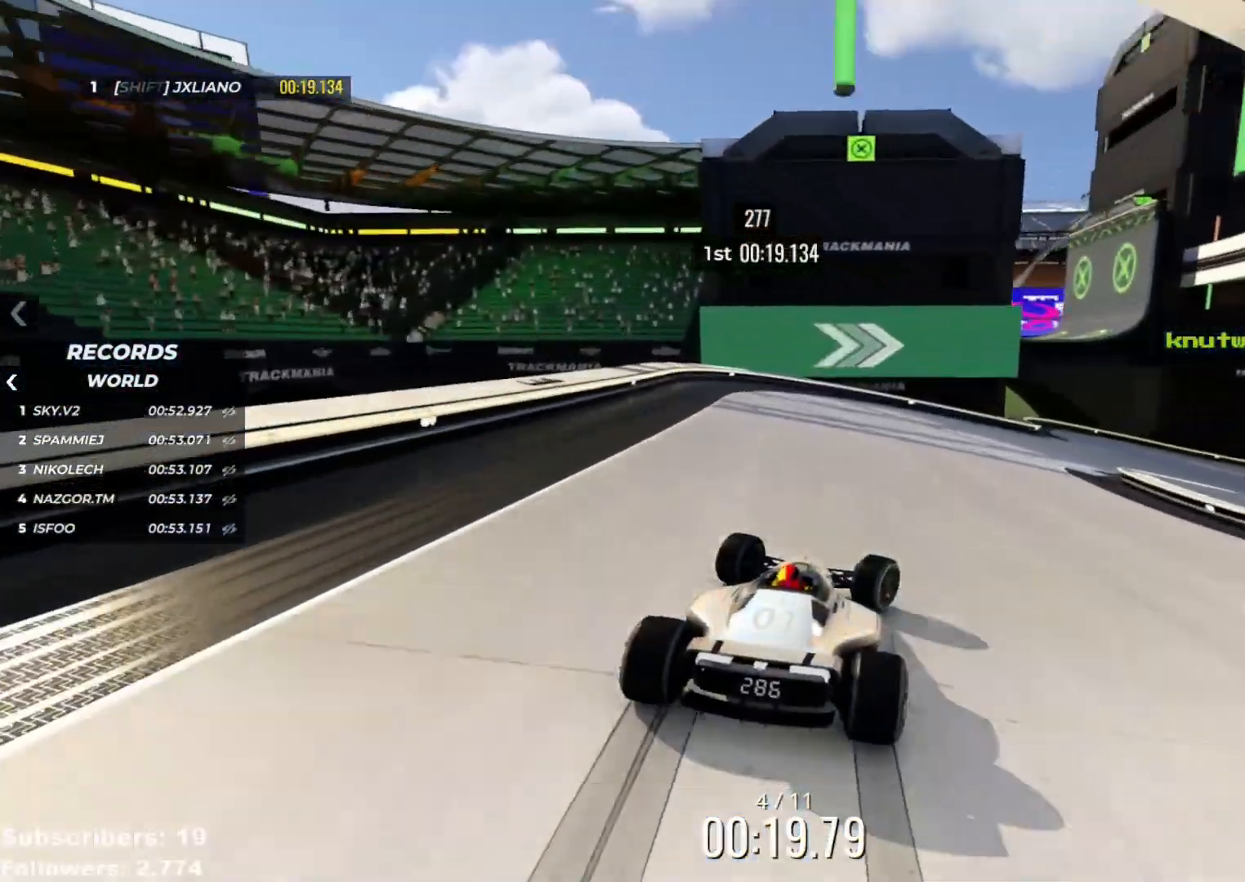
{"keys": ["right", "up"], "events": [[34, "up", "down"]]}
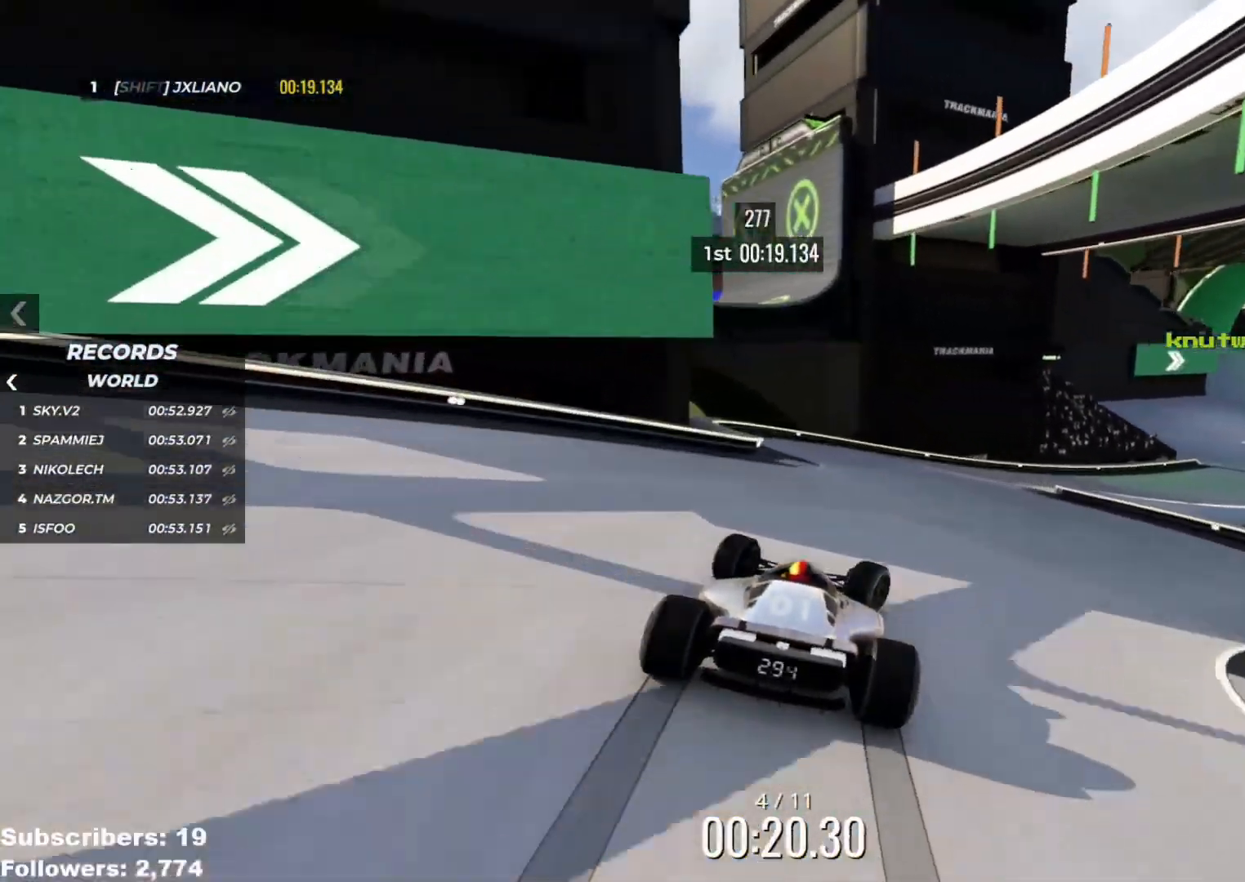
{"keys": ["right", "up"], "events": []}
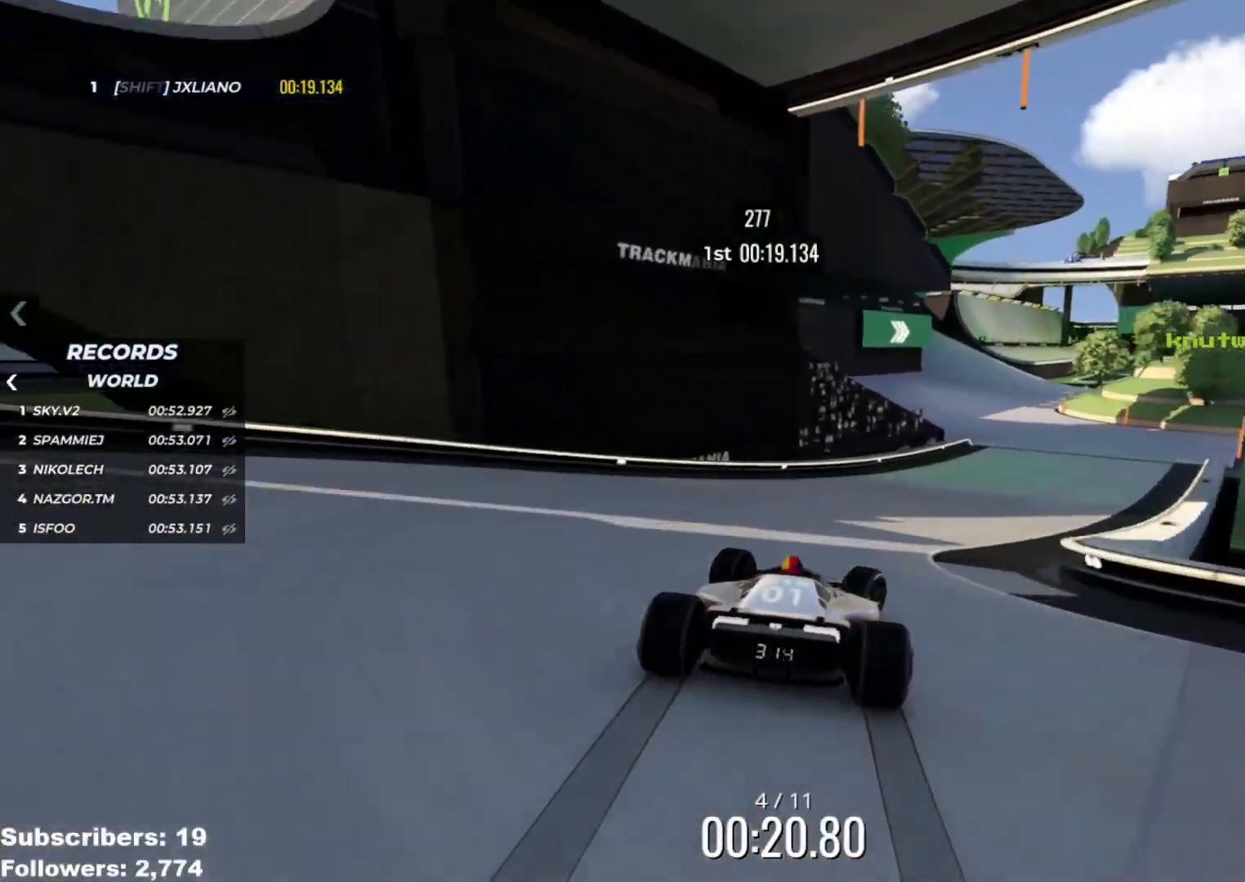
{"keys": ["up"], "events": [[234, "right", "up"]]}
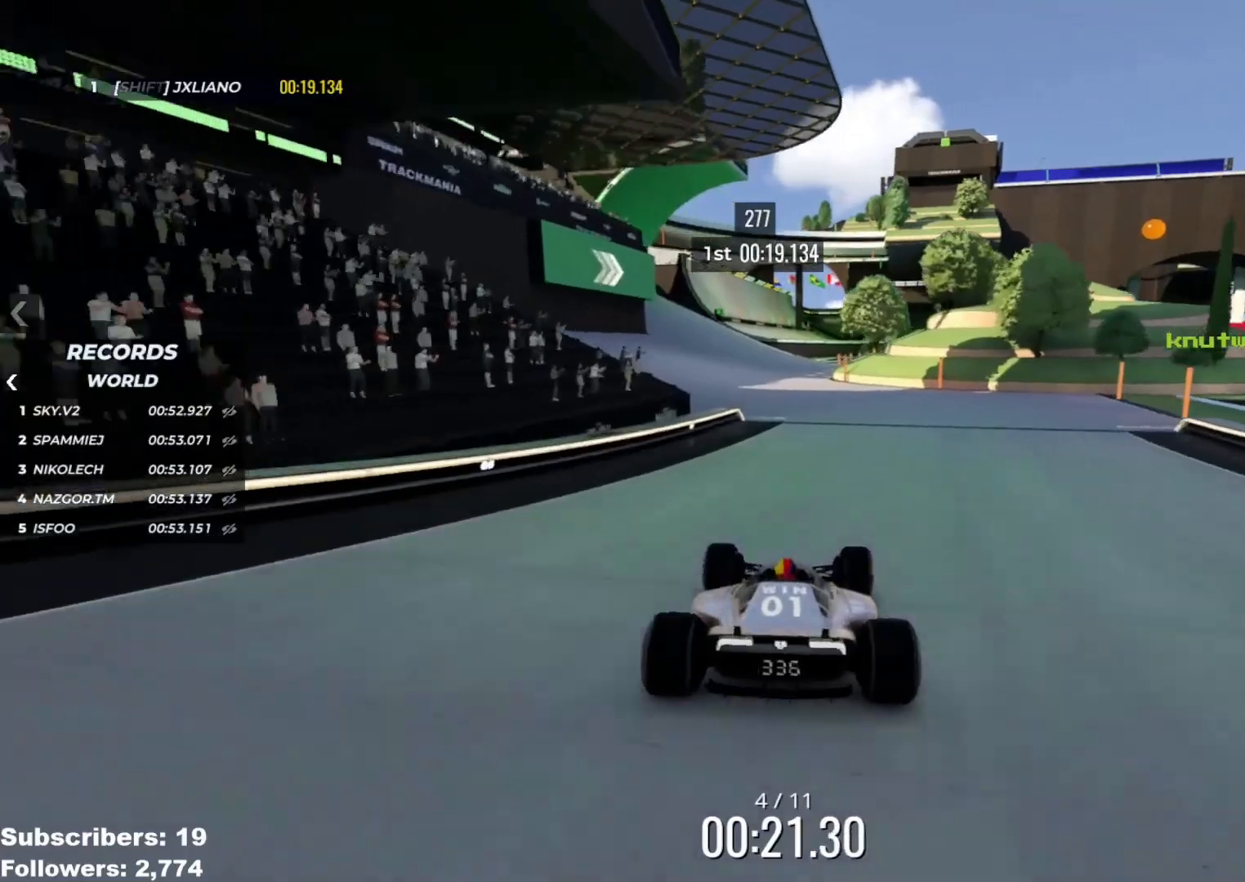
{"keys": ["up"], "events": [[16, "left", "down"], [117, "left", "up"], [217, "left", "down"], [434, "left", "up"]]}
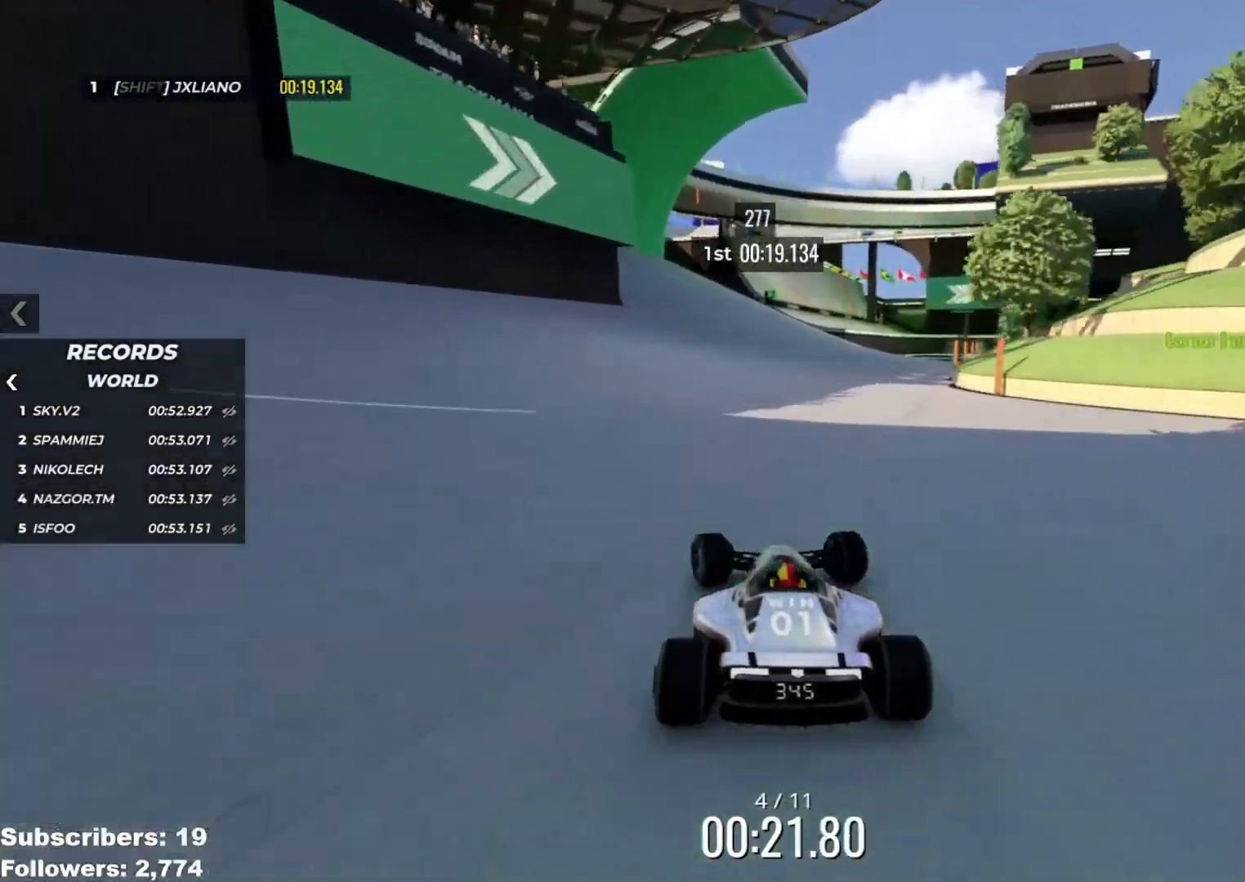
{"keys": ["up"], "events": [[234, "right", "down"], [334, "right", "up"]]}
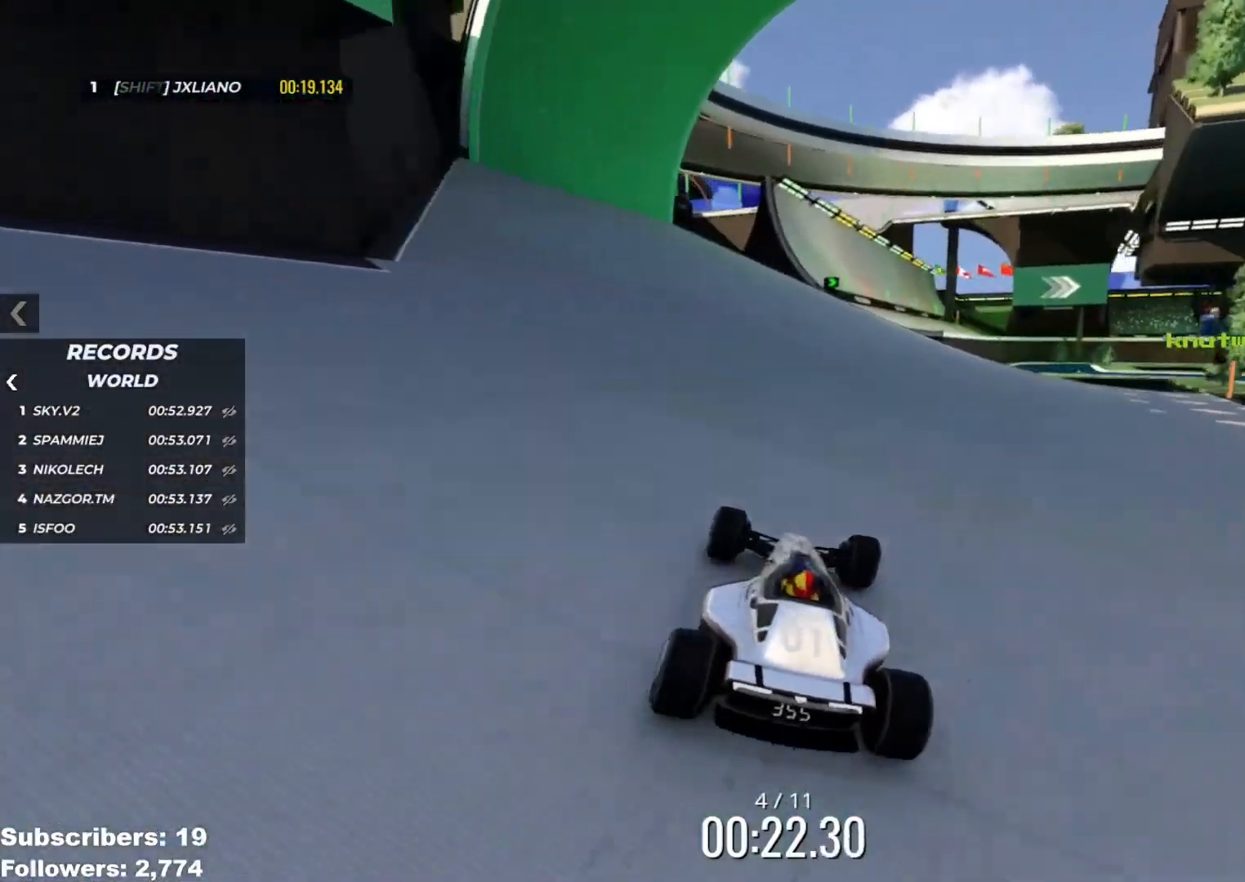
{"keys": ["right", "up"], "events": [[183, "right", "down"], [283, "right", "up"], [450, "right", "down"]]}
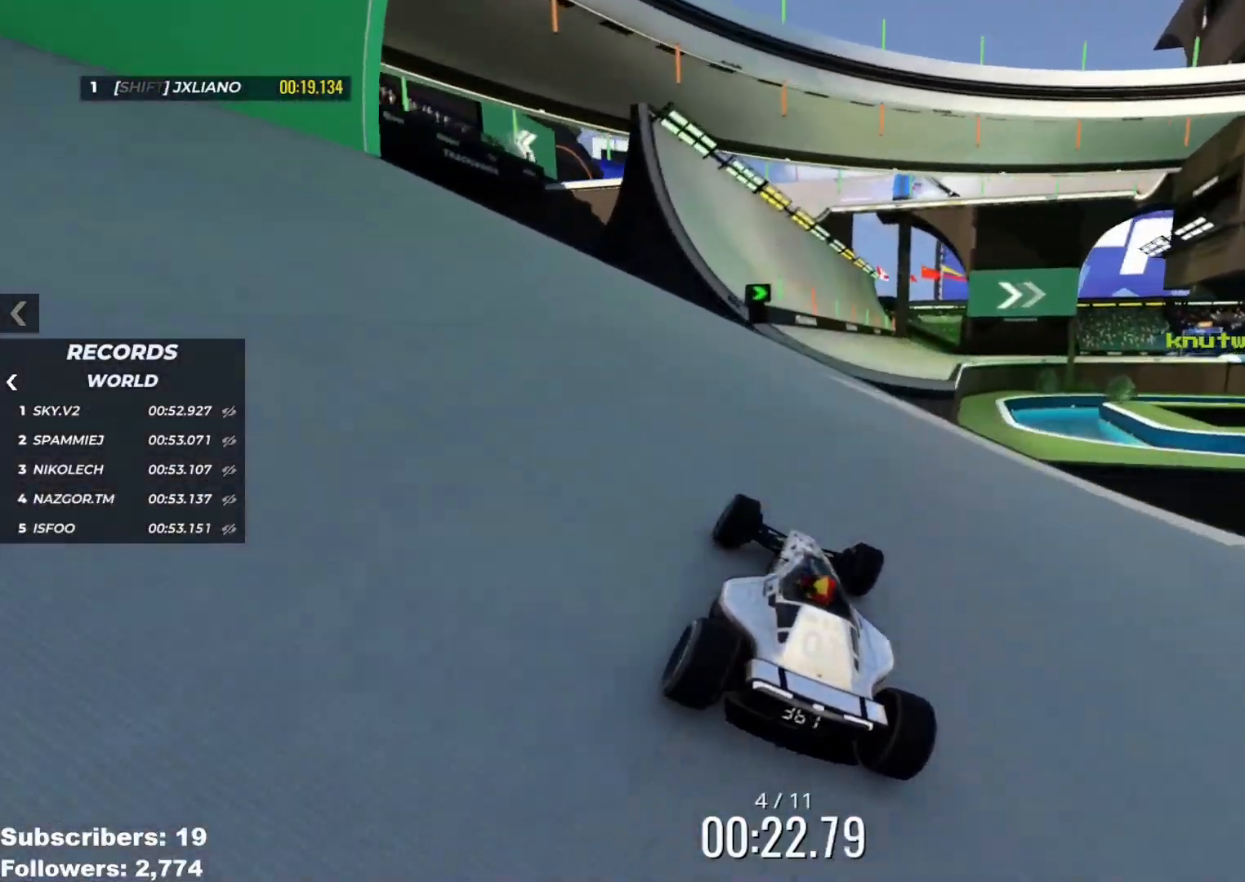
{"keys": ["right", "up"], "events": [[84, "right", "up"], [167, "right", "down"], [267, "right", "up"], [334, "right", "down"]]}
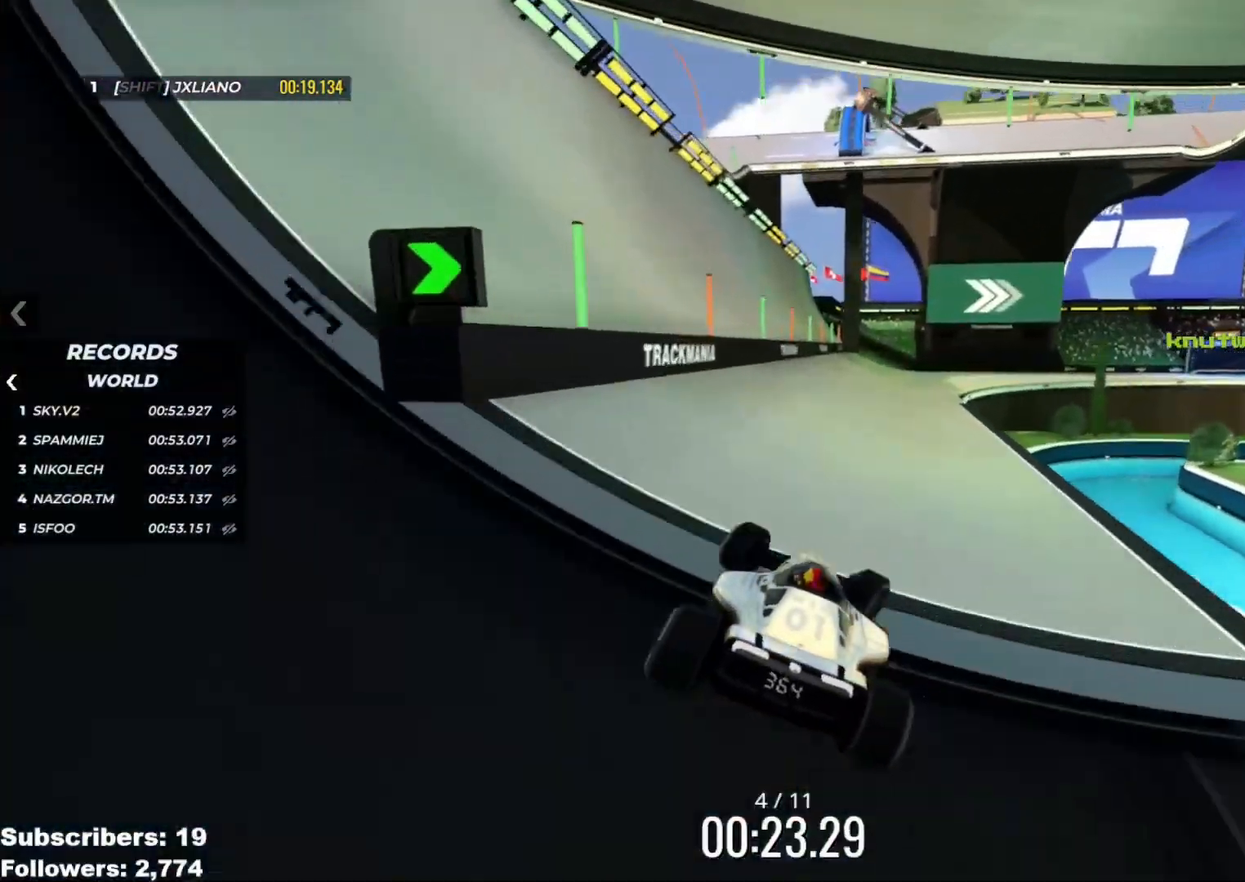
{"keys": ["up"], "events": [[150, "right", "up"], [217, "right", "down"], [434, "right", "up"]]}
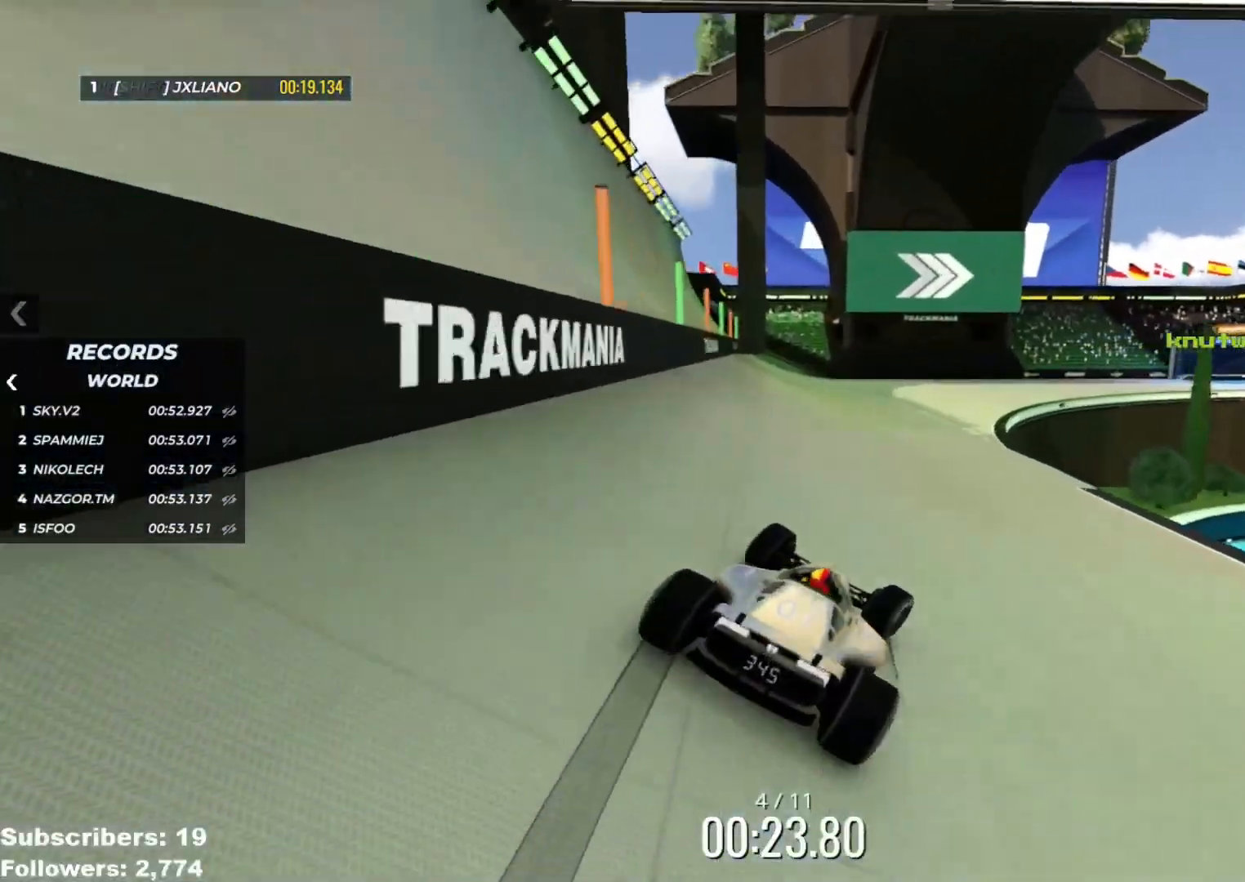
{"keys": ["right", "up"], "events": [[34, "right", "down"], [100, "down", "down"], [267, "down", "up"]]}
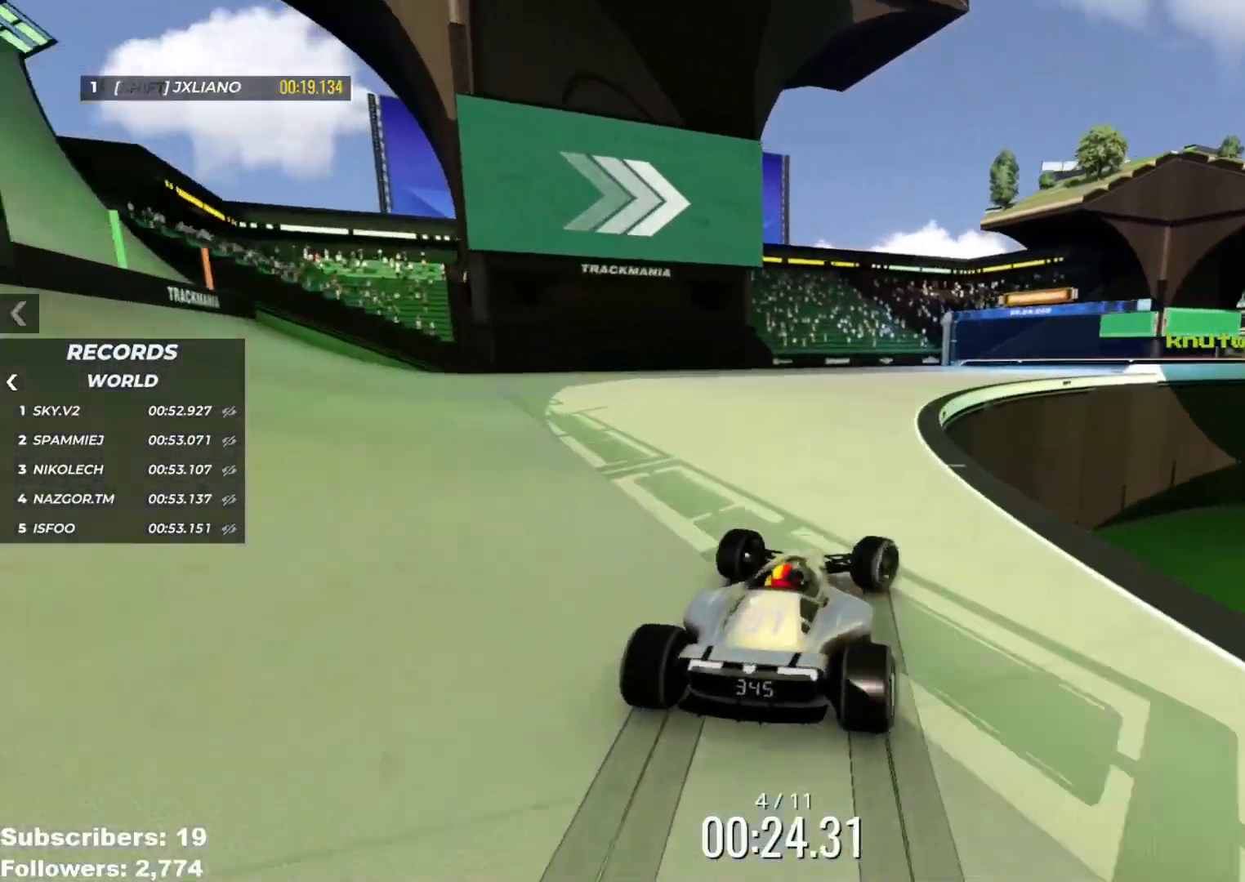
{"keys": ["right", "up"], "events": [[217, "down", "down"], [283, "down", "up"], [400, "down", "down"], [484, "down", "up"]]}
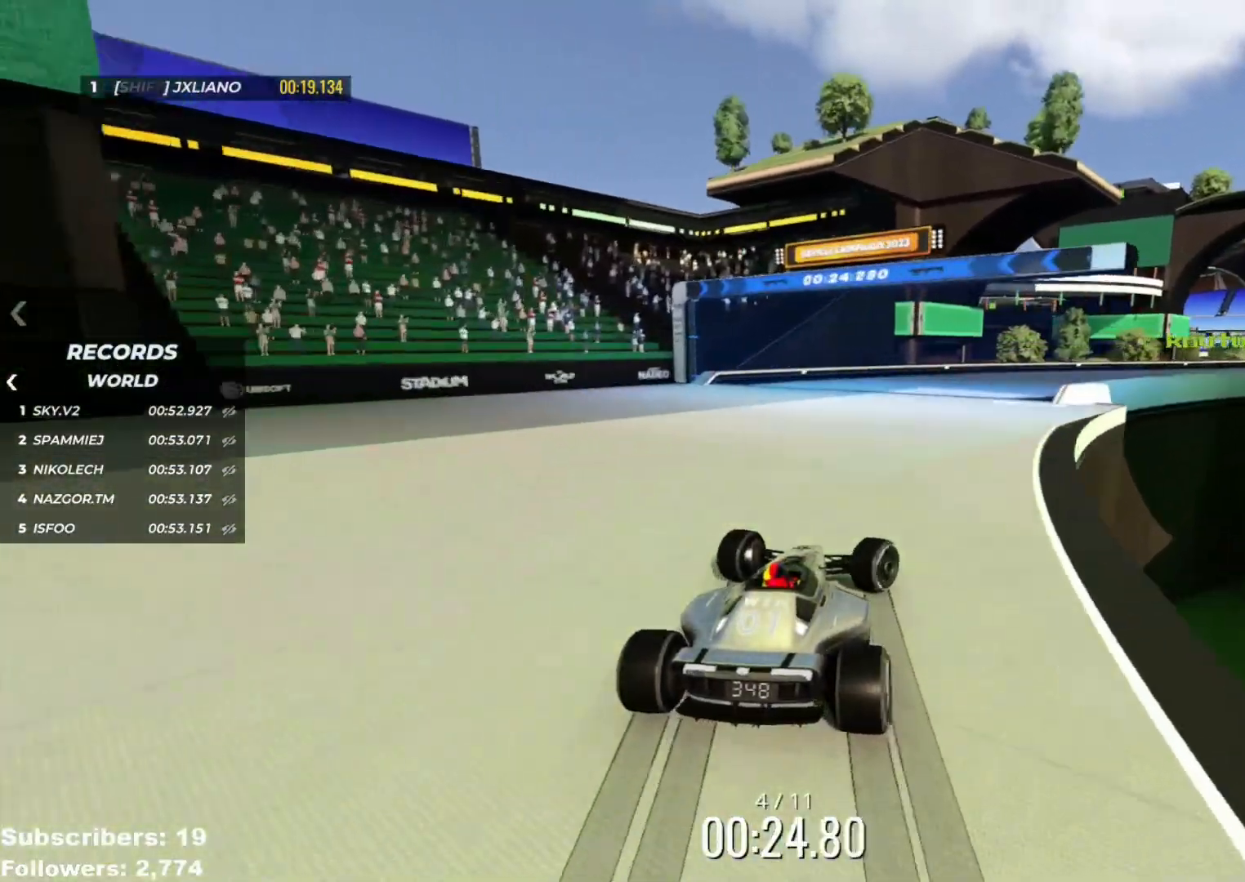
{"keys": ["right"], "events": [[134, "up", "up"], [284, "up", "down"], [367, "up", "up"]]}
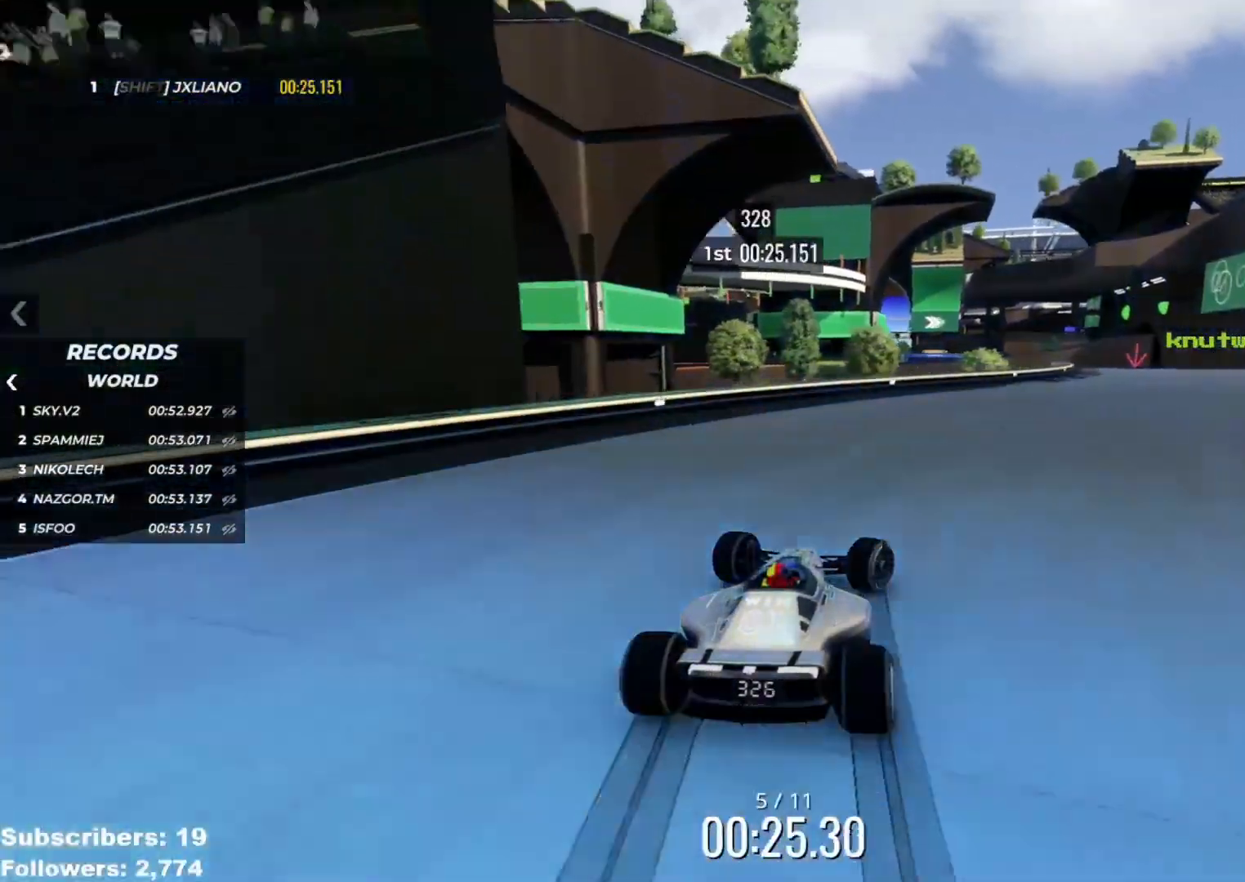
{"keys": ["right", "up"], "events": [[317, "up", "down"]]}
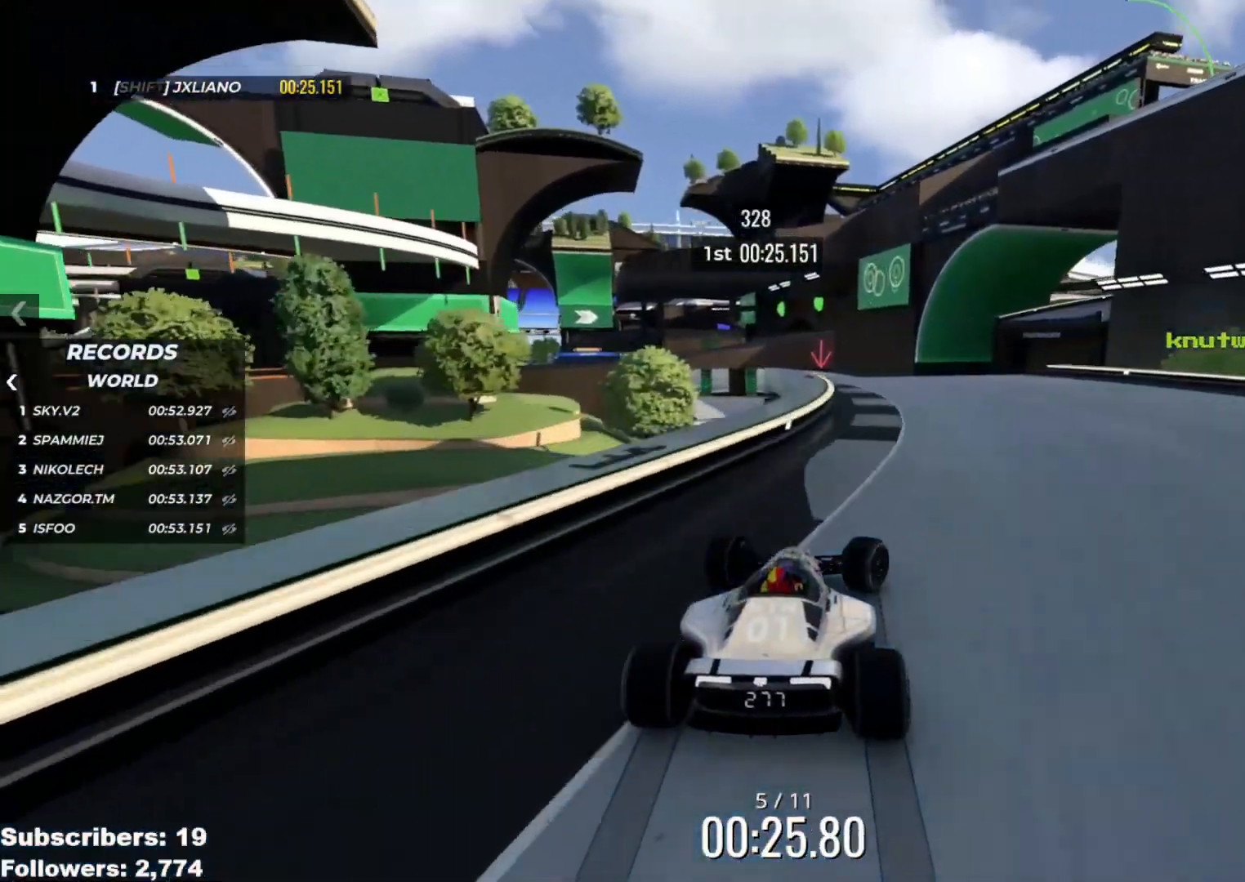
{"keys": ["up"], "events": [[67, "right", "up"], [100, "left", "down"], [484, "left", "up"]]}
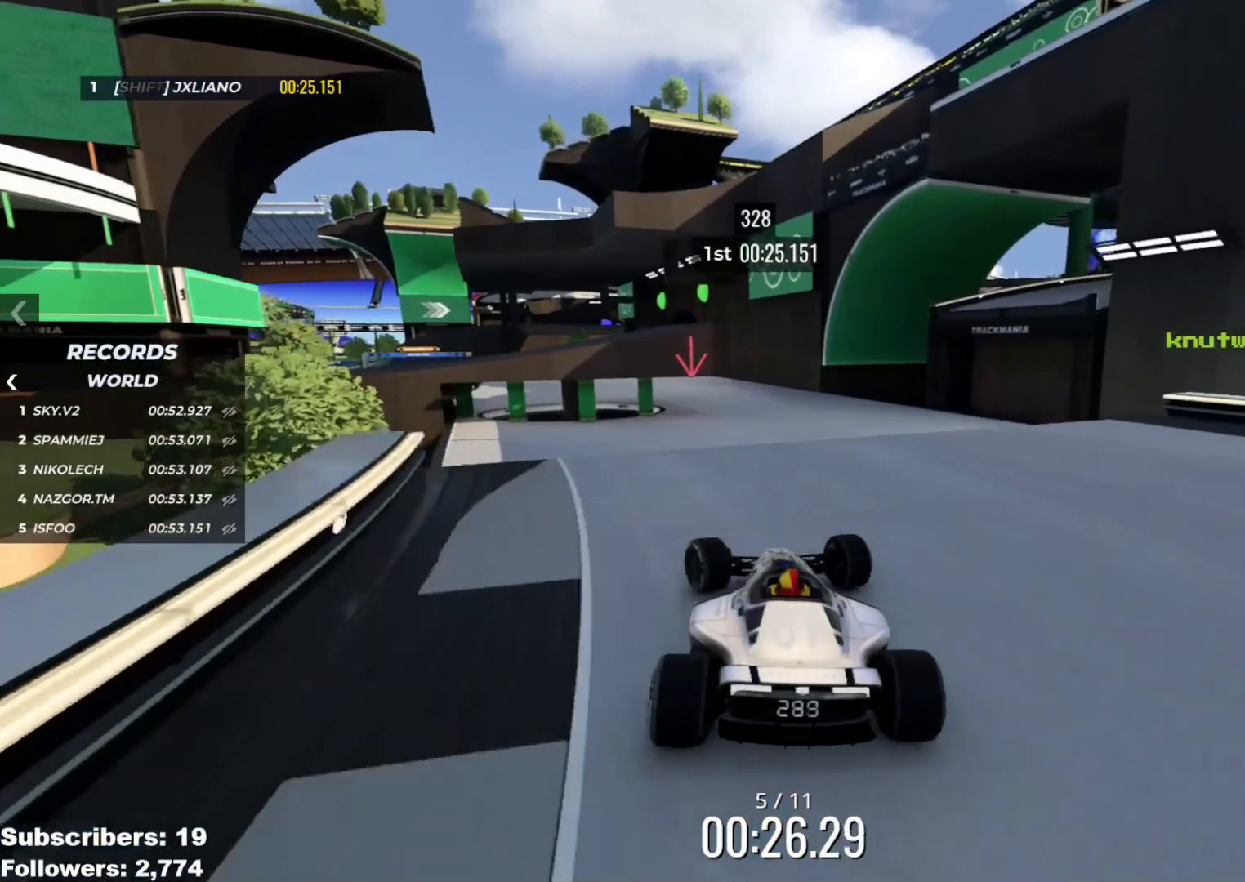
{"keys": ["down", "right", "up"], "events": [[17, "right", "down"], [67, "right", "up"], [333, "right", "down"], [434, "down", "down"]]}
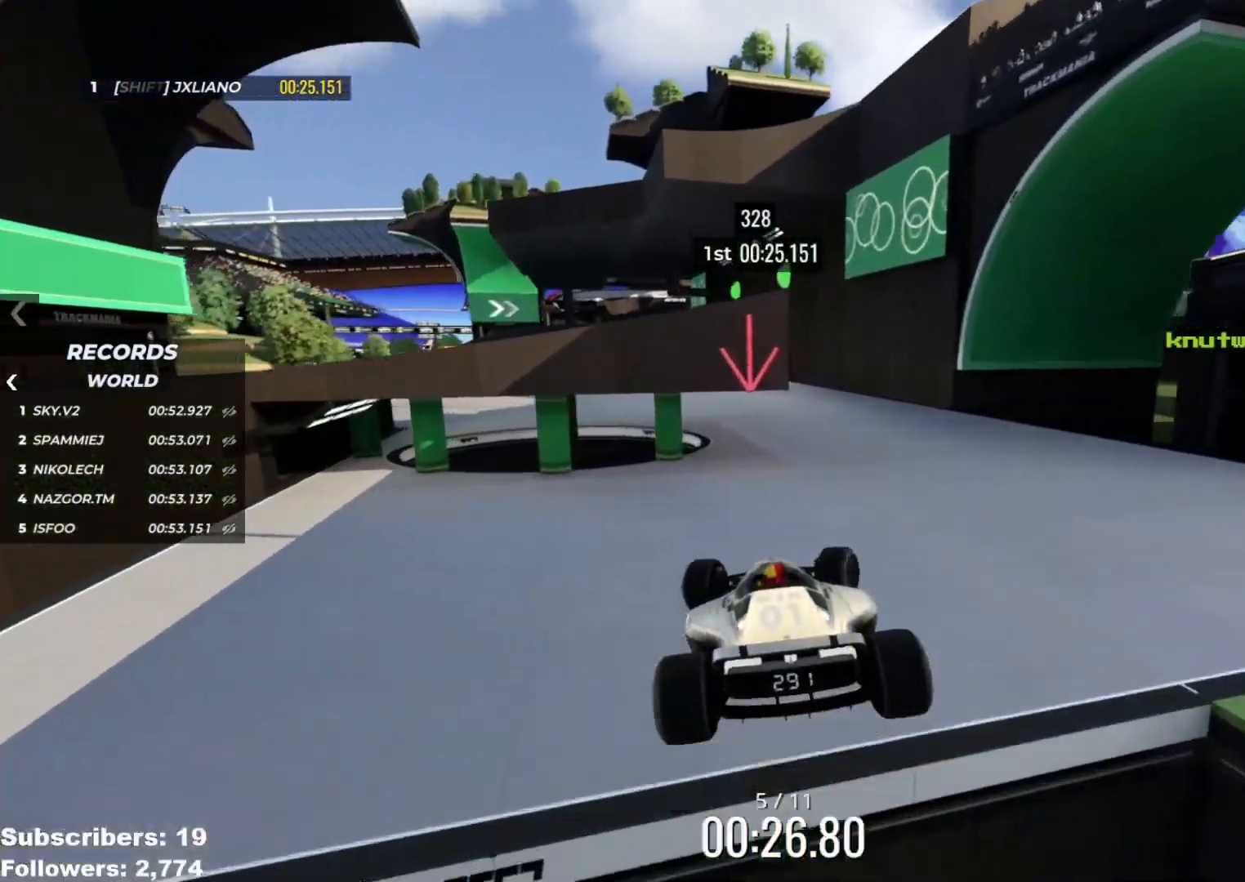
{"keys": ["left", "up"], "events": [[67, "down", "up"], [284, "right", "up"], [401, "left", "down"]]}
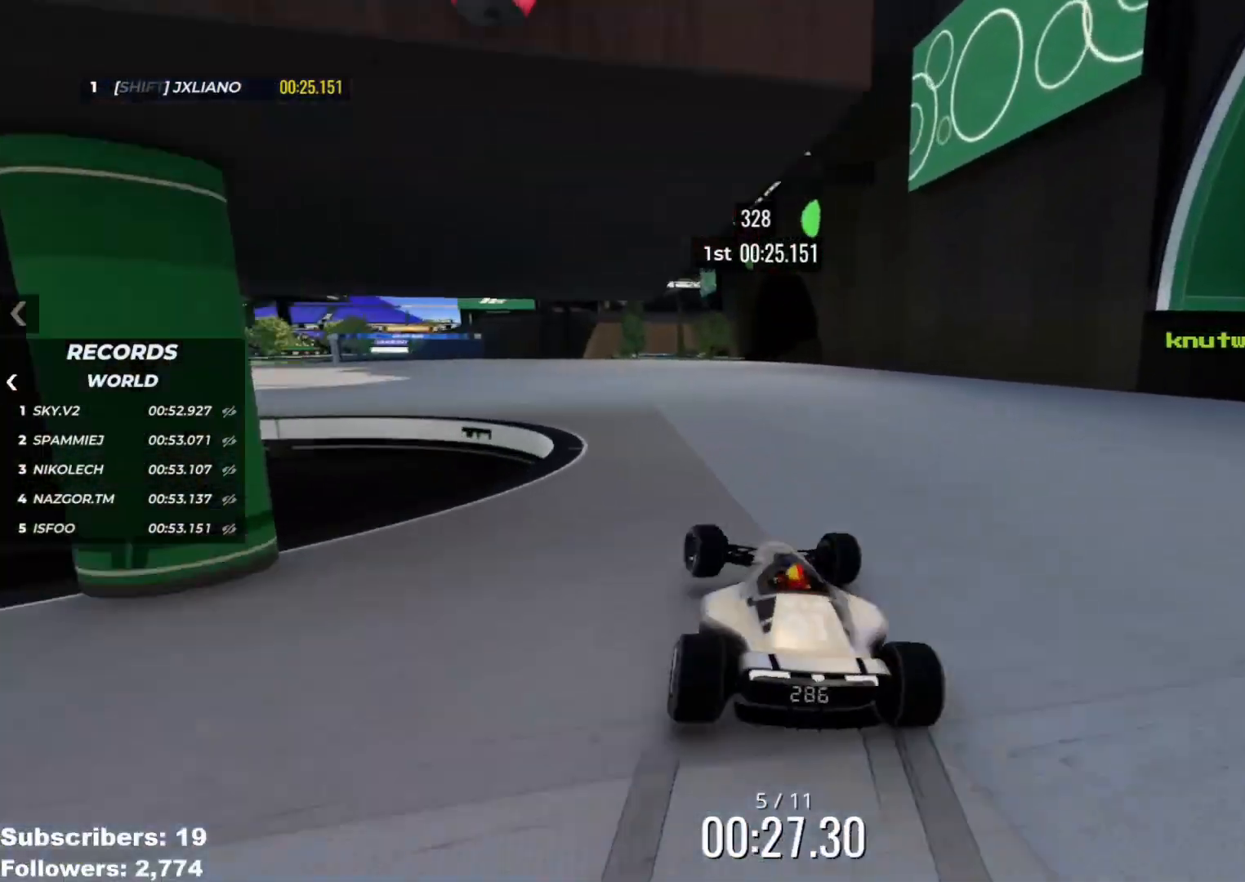
{"keys": ["left", "up"], "events": [[384, "left", "up"], [417, "left", "down"]]}
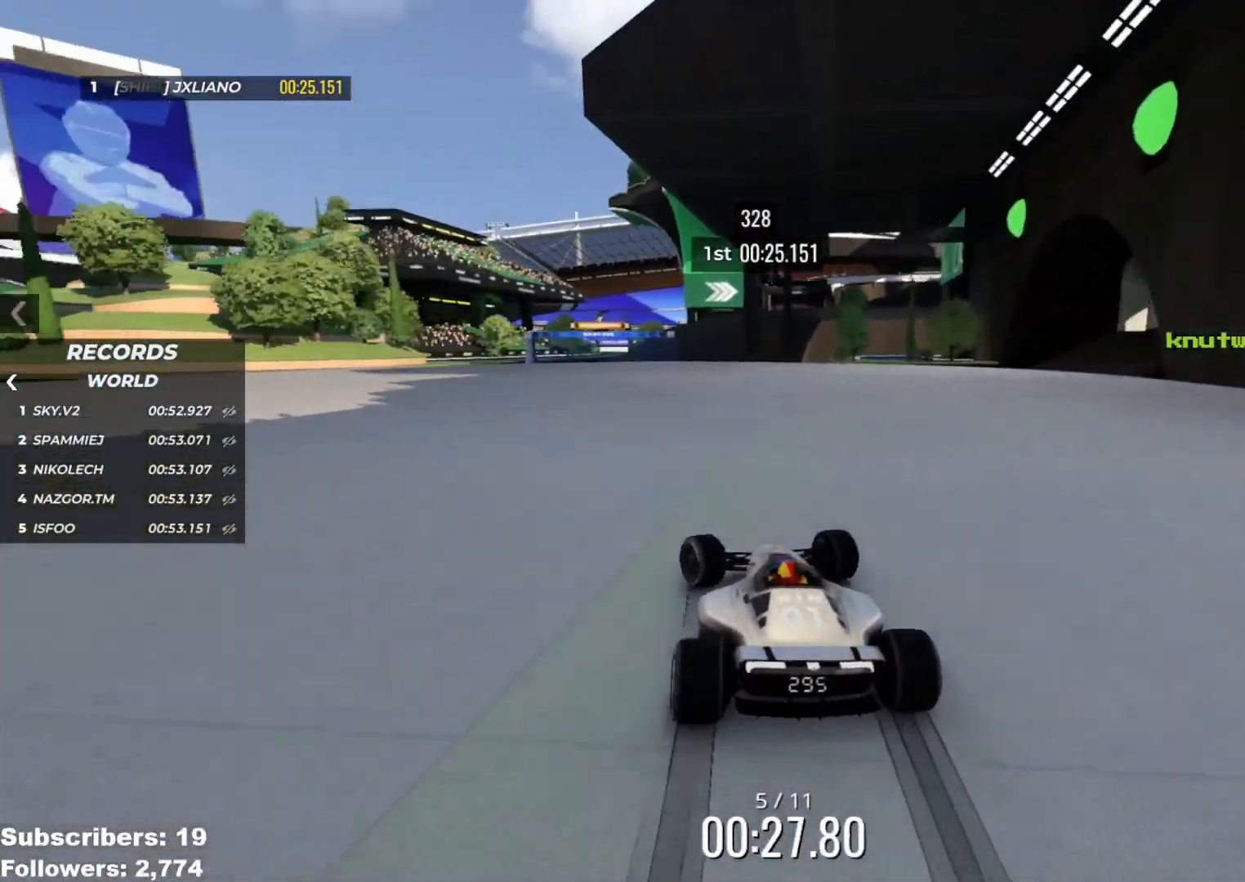
{"keys": ["up"], "events": [[50, "left", "up"]]}
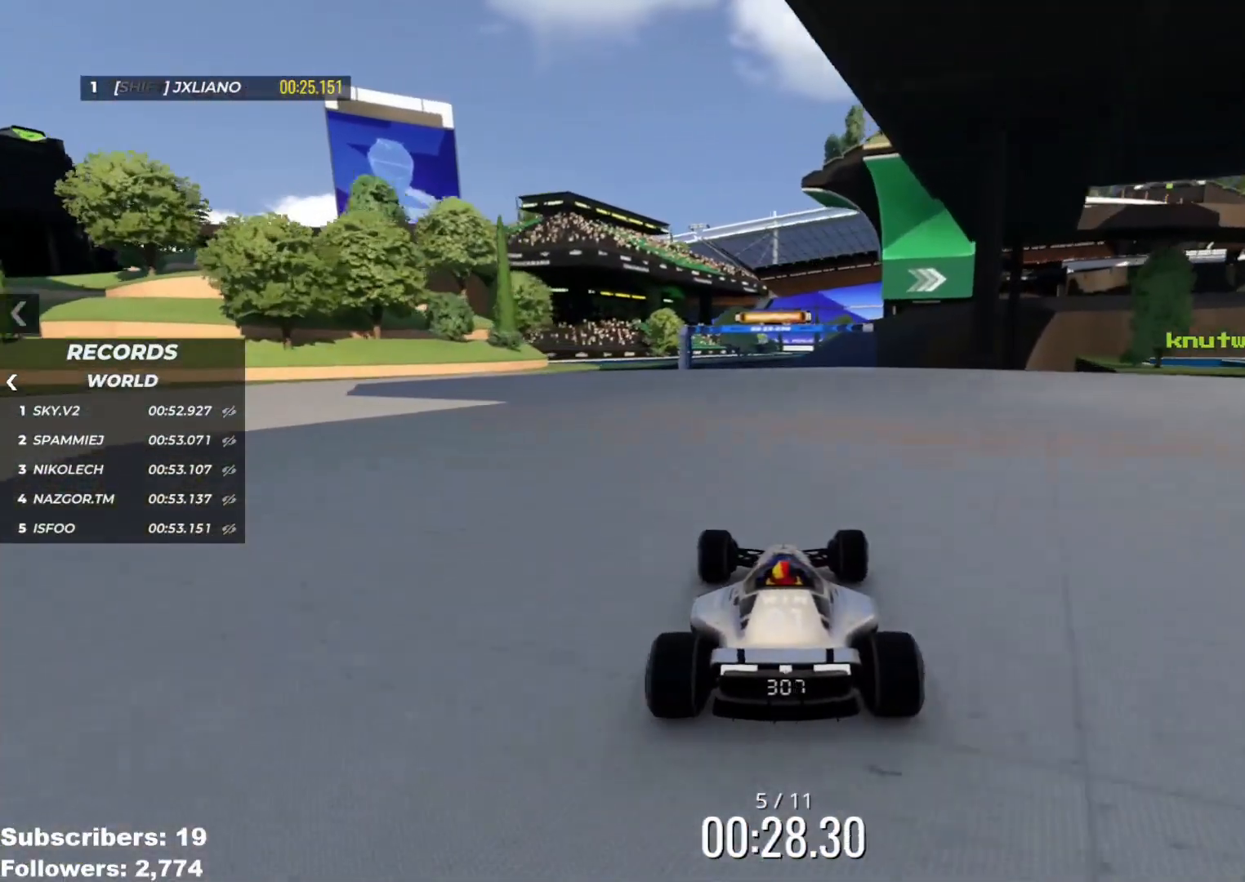
{"keys": ["up"], "events": [[400, "right", "down"], [484, "right", "up"]]}
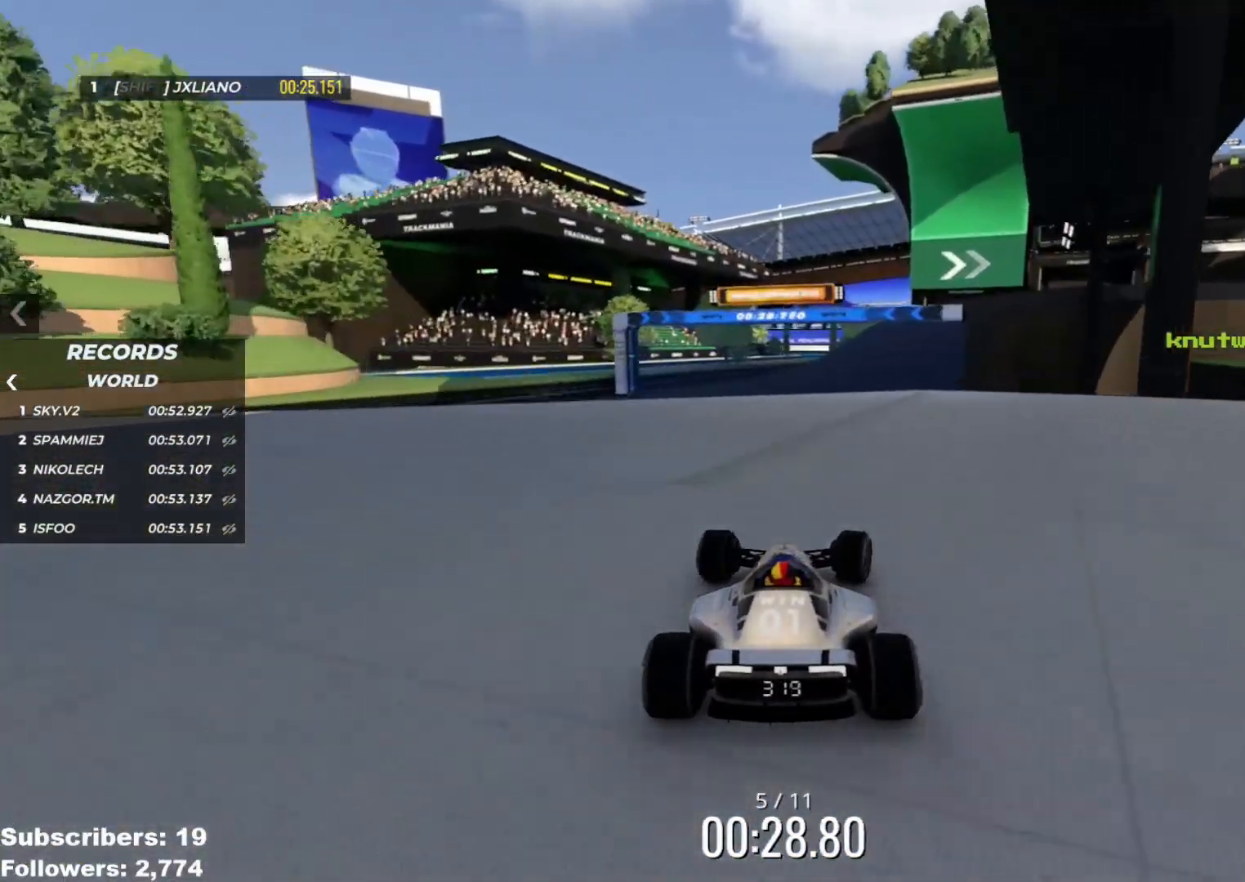
{"keys": ["right", "up"], "events": [[84, "right", "down"], [167, "right", "up"], [234, "right", "down"], [284, "right", "up"], [484, "right", "down"]]}
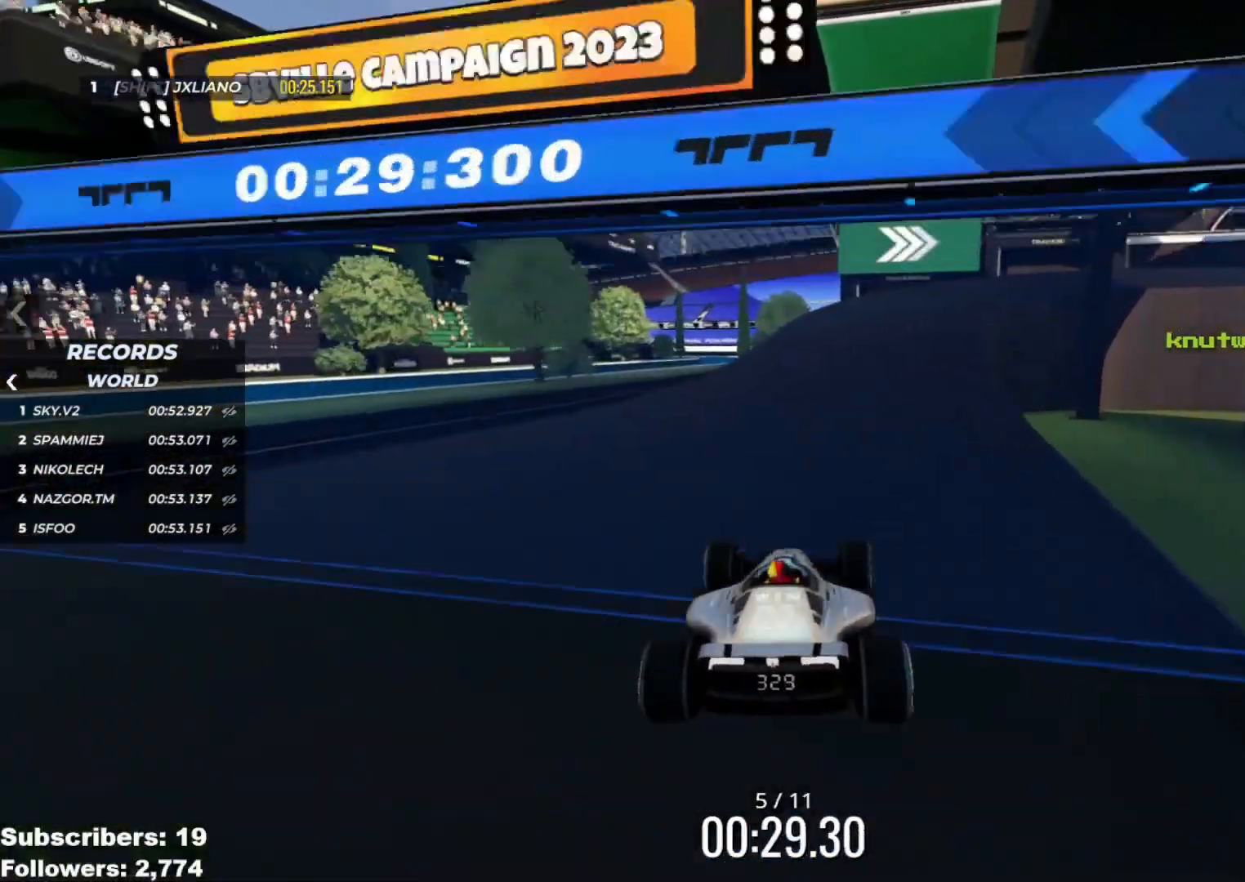
{"keys": ["right", "up"], "events": []}
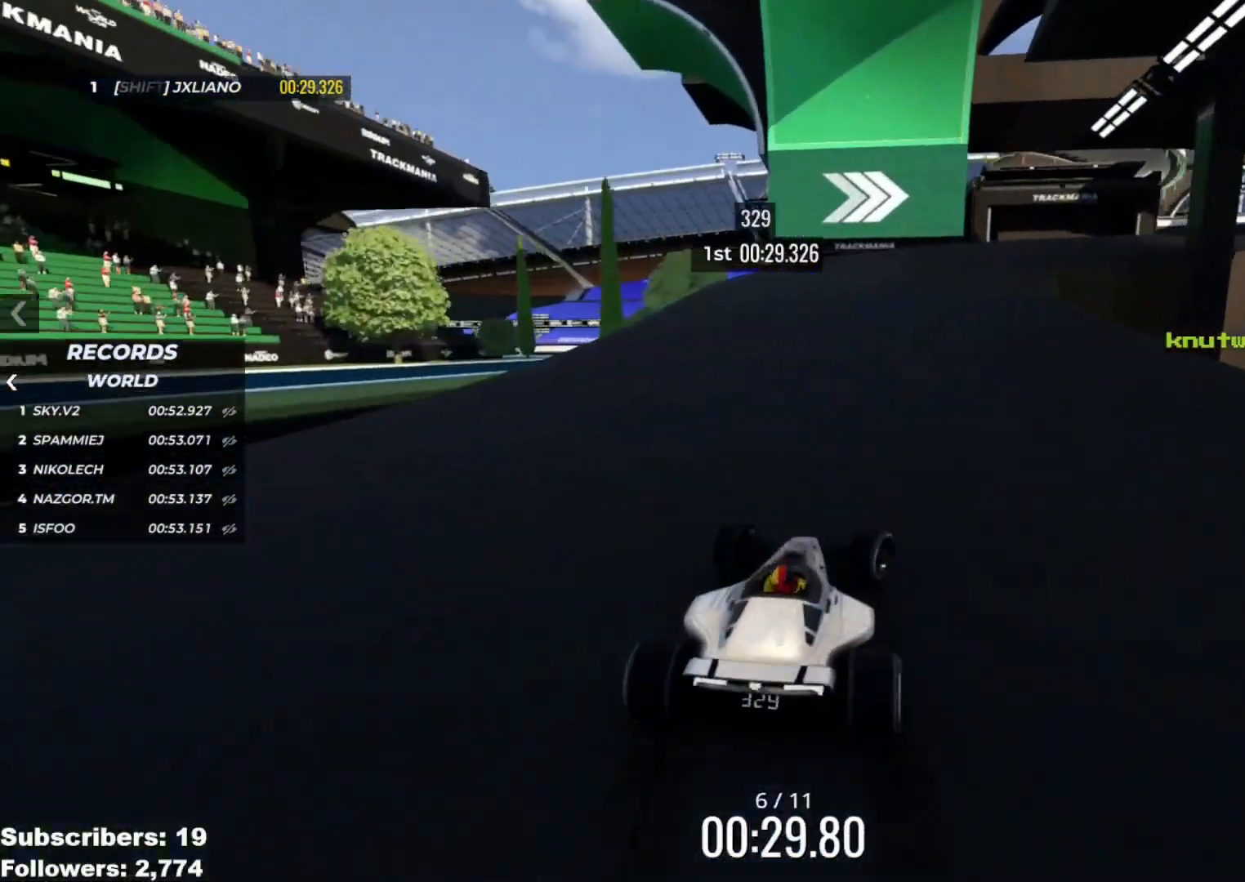
{"keys": ["right", "up"], "events": [[84, "down", "down"], [284, "down", "up"], [384, "down", "down"], [484, "down", "up"]]}
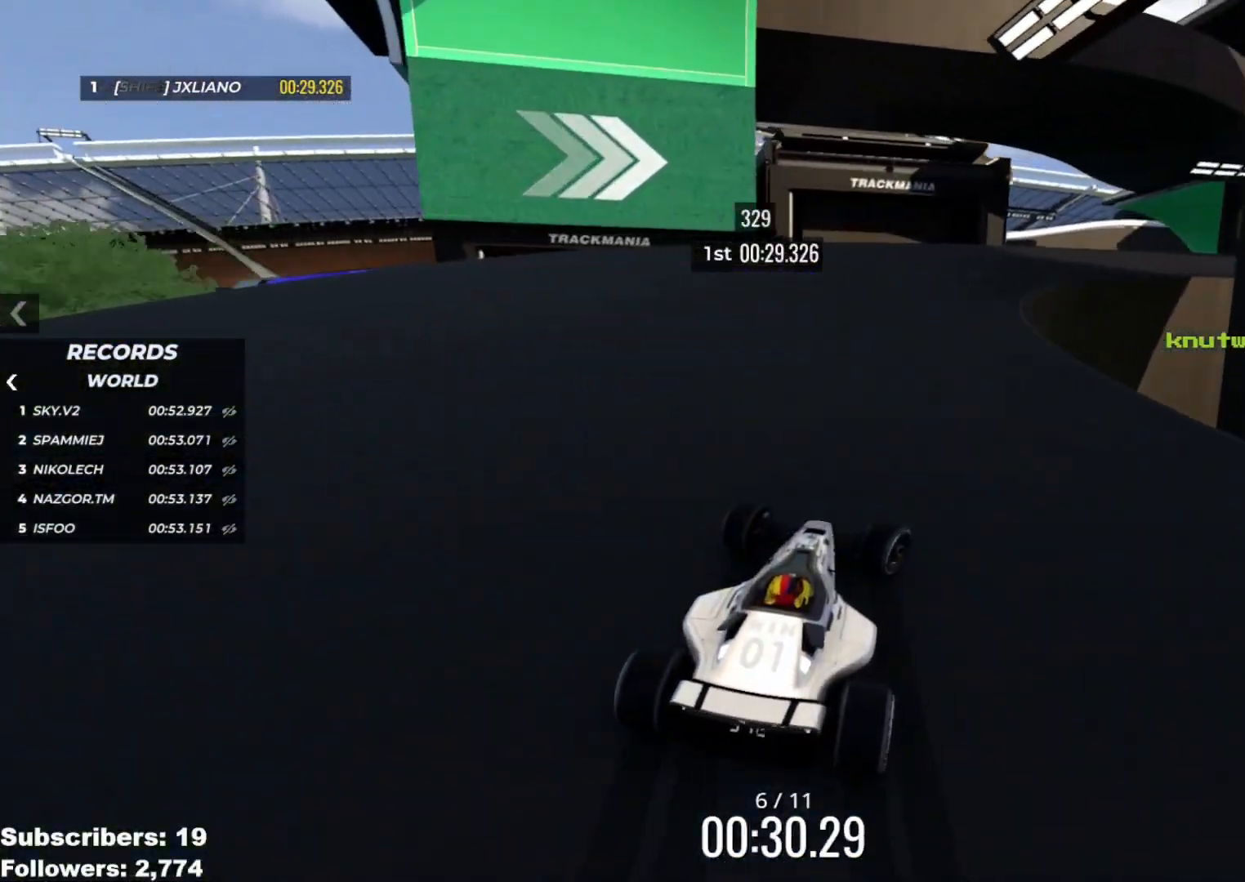
{"keys": ["right", "up"], "events": [[50, "down", "down"], [133, "down", "up"]]}
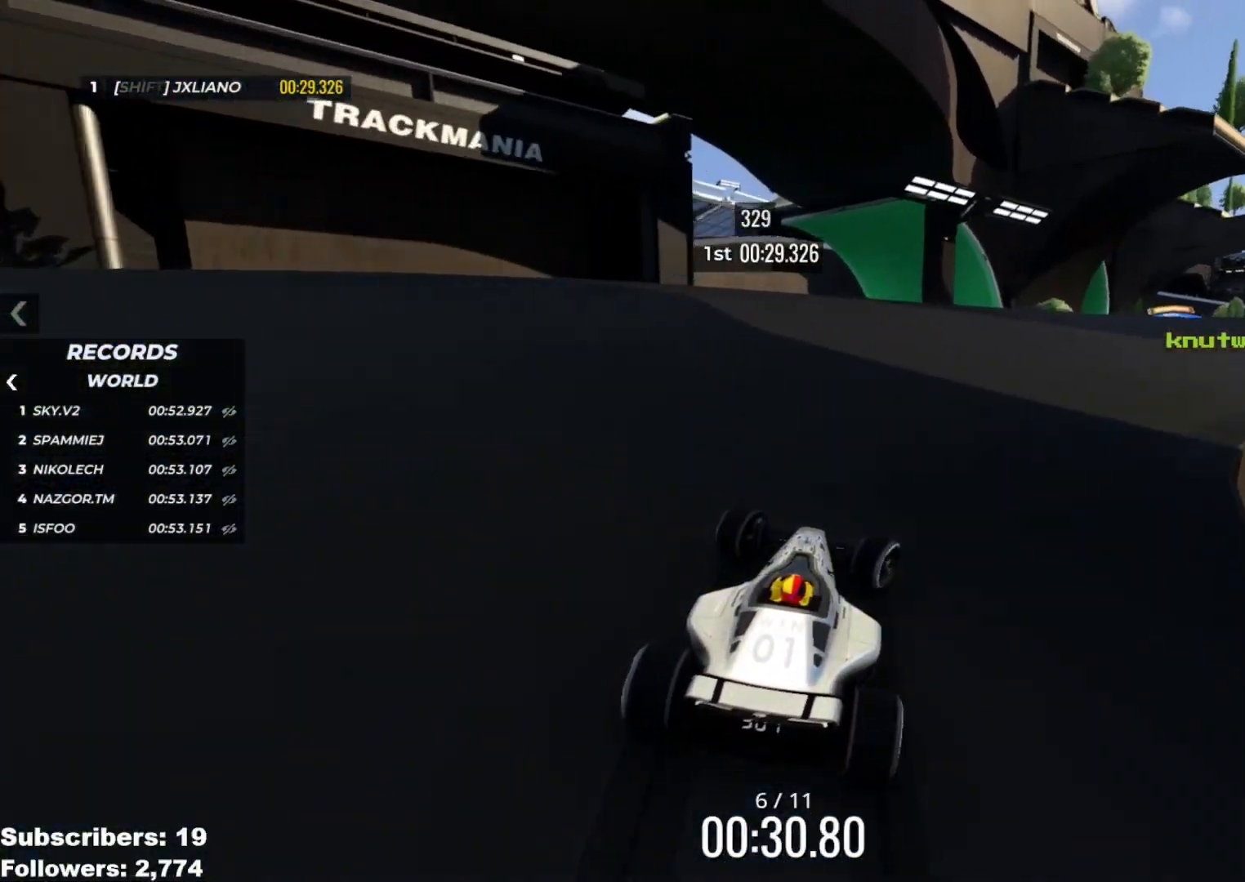
{"keys": ["up"], "events": [[467, "right", "up"]]}
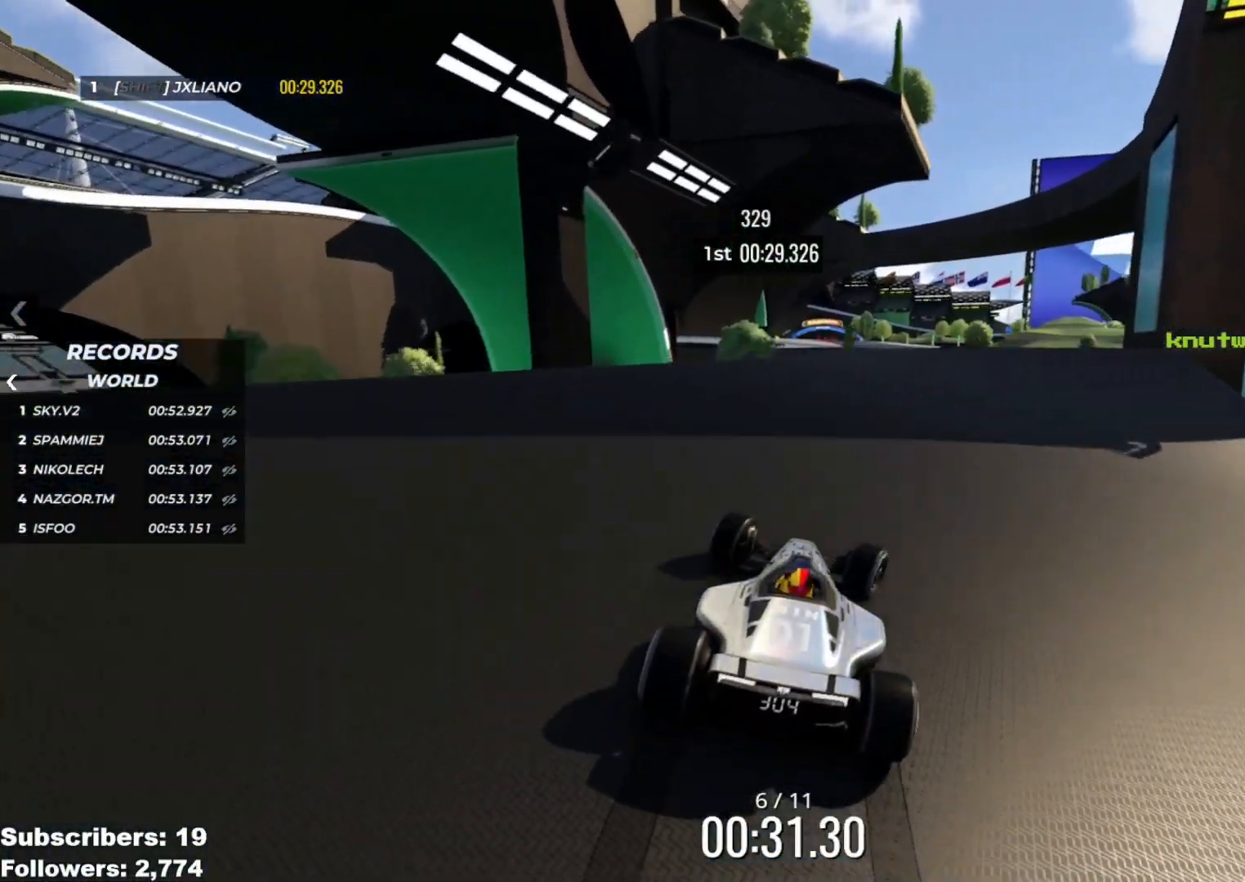
{"keys": ["right", "up"], "events": [[33, "right", "down"], [117, "right", "up"], [233, "right", "down"], [267, "right", "up"], [400, "right", "down"]]}
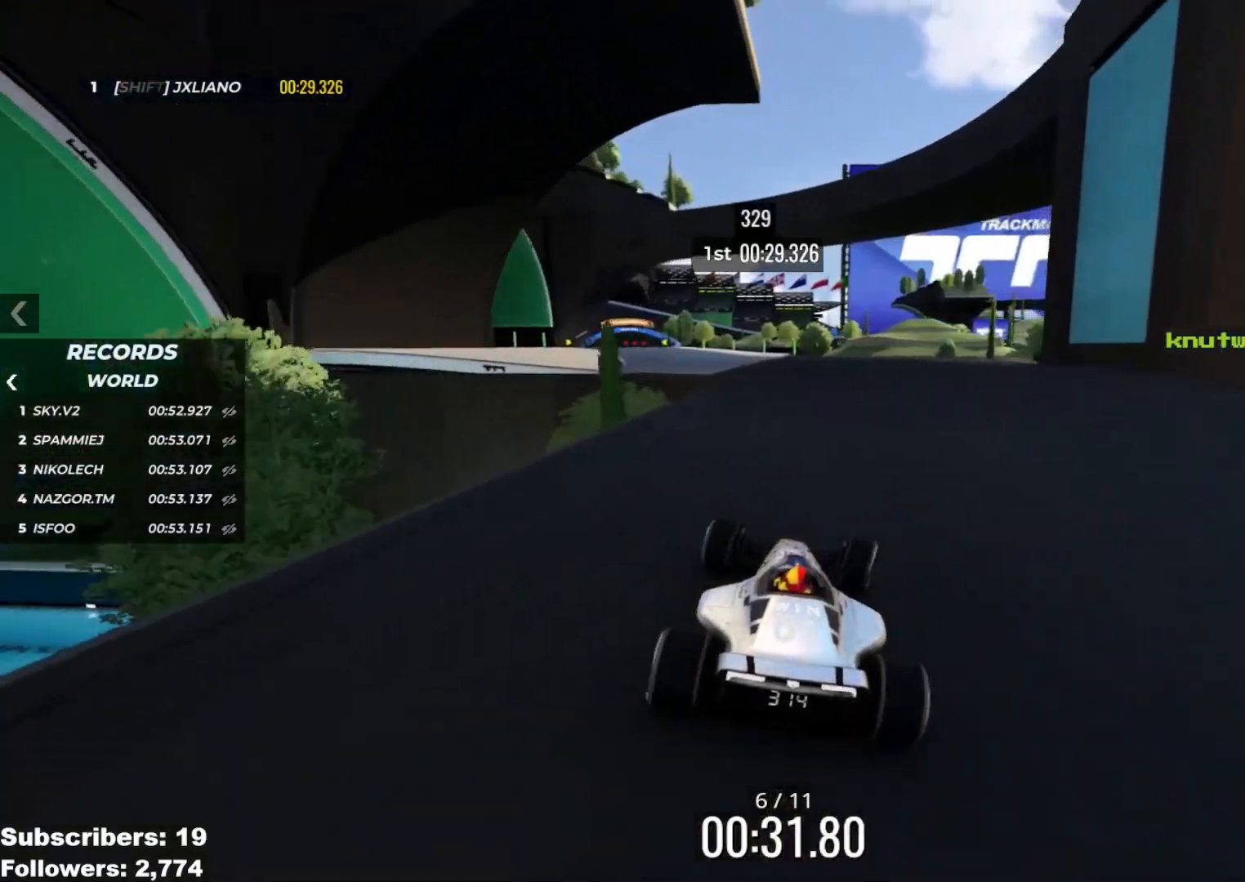
{"keys": ["left", "up"], "events": [[17, "right", "up"], [67, "left", "down"]]}